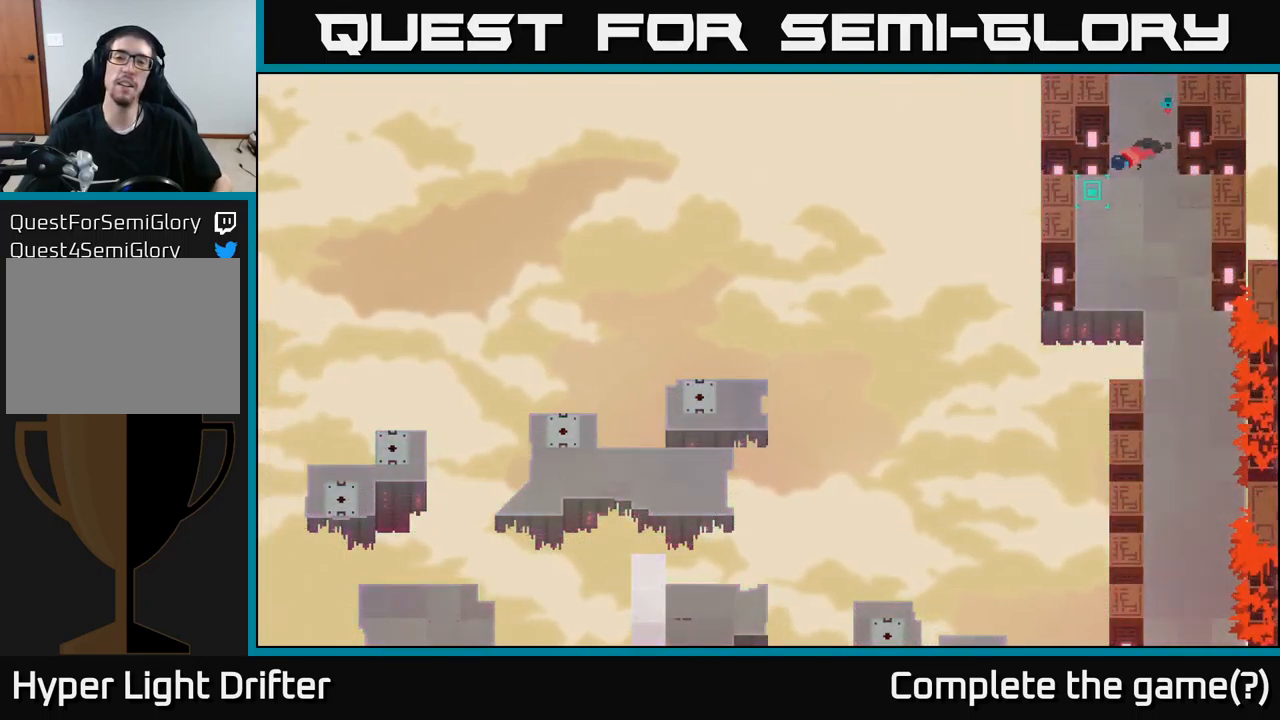
Gameplay with a controller (Xbox layout); each line is a JSON object with the inputs held at the frame after it. "events" lists button and stick changes between this image and that frame as [ms after this image, input, new state], when the widget could be followed in between.
{"buttons": [], "left_stick": "up", "right_stick": "center", "events": [[433, "left_stick", "up"]]}
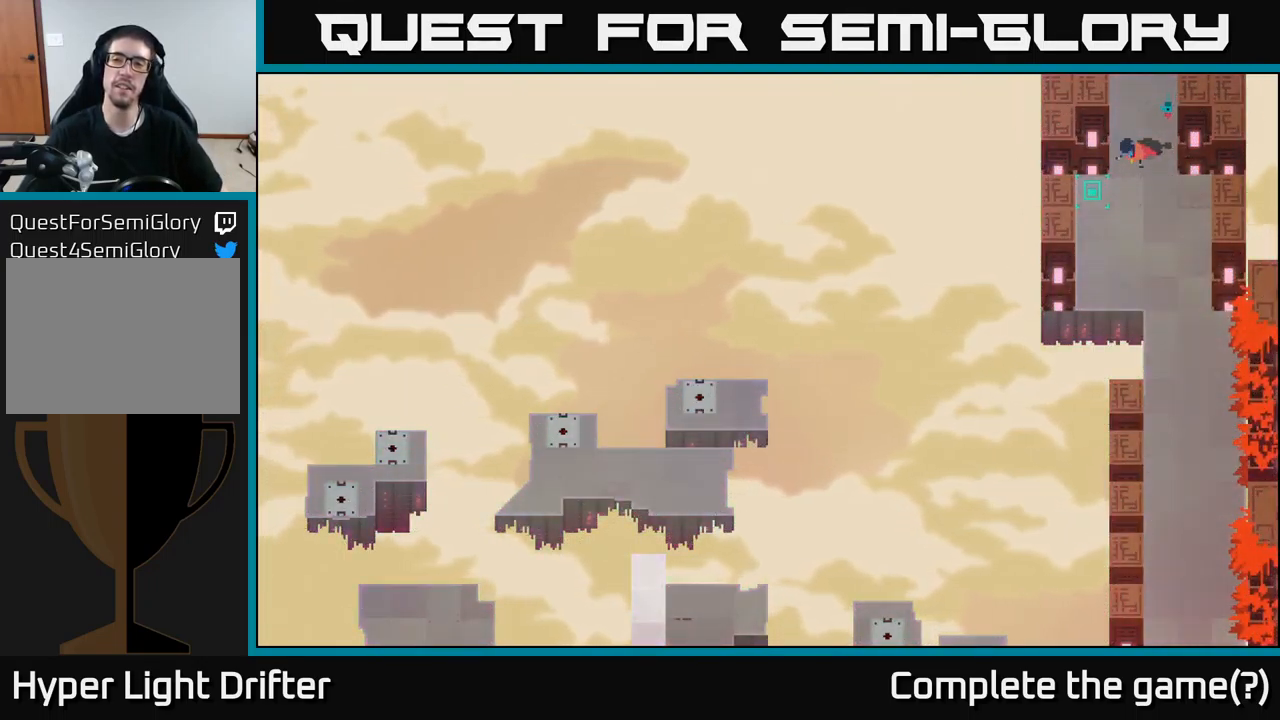
{"buttons": [], "left_stick": "up", "right_stick": "center", "events": []}
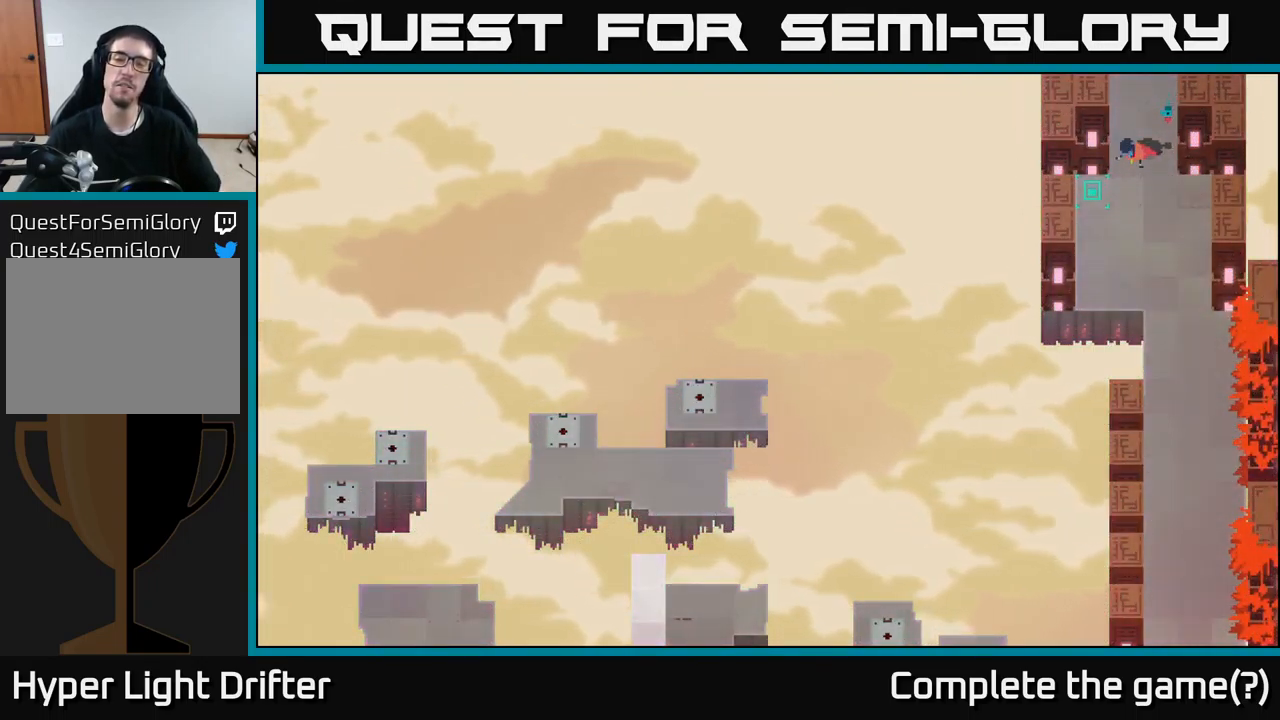
{"buttons": [], "left_stick": "up", "right_stick": "center", "events": []}
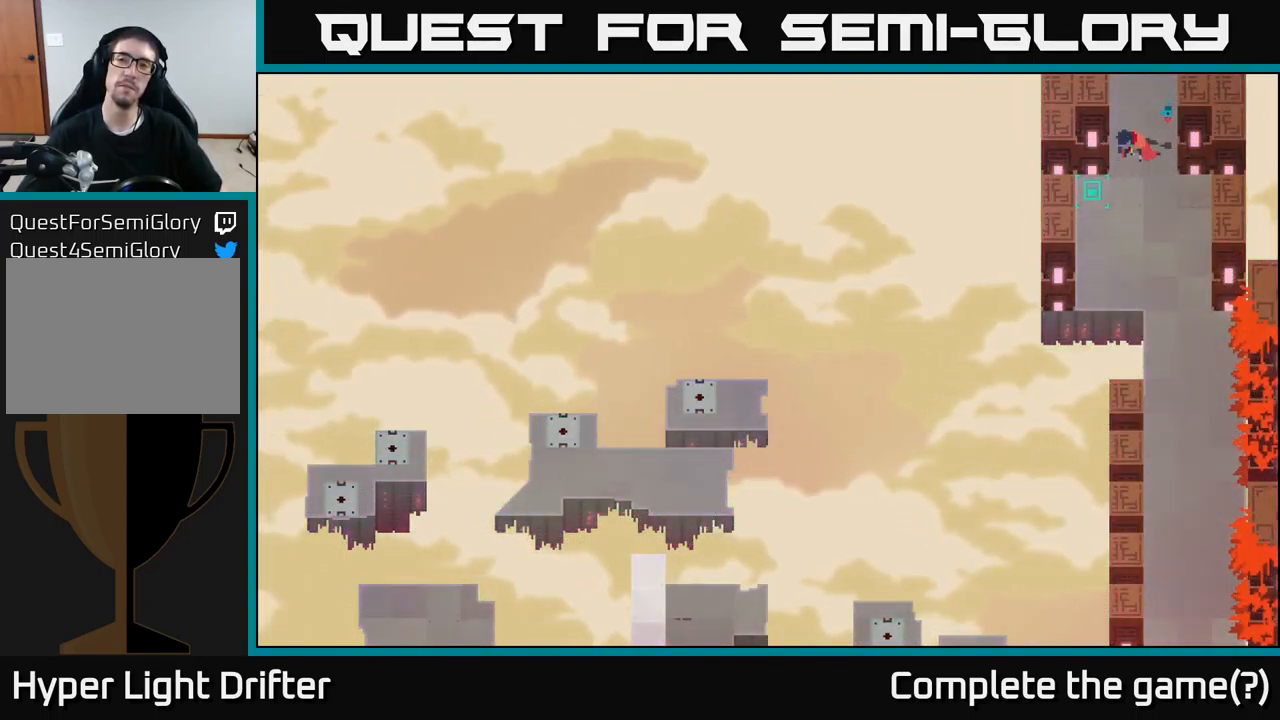
{"buttons": [], "left_stick": "up", "right_stick": "center", "events": []}
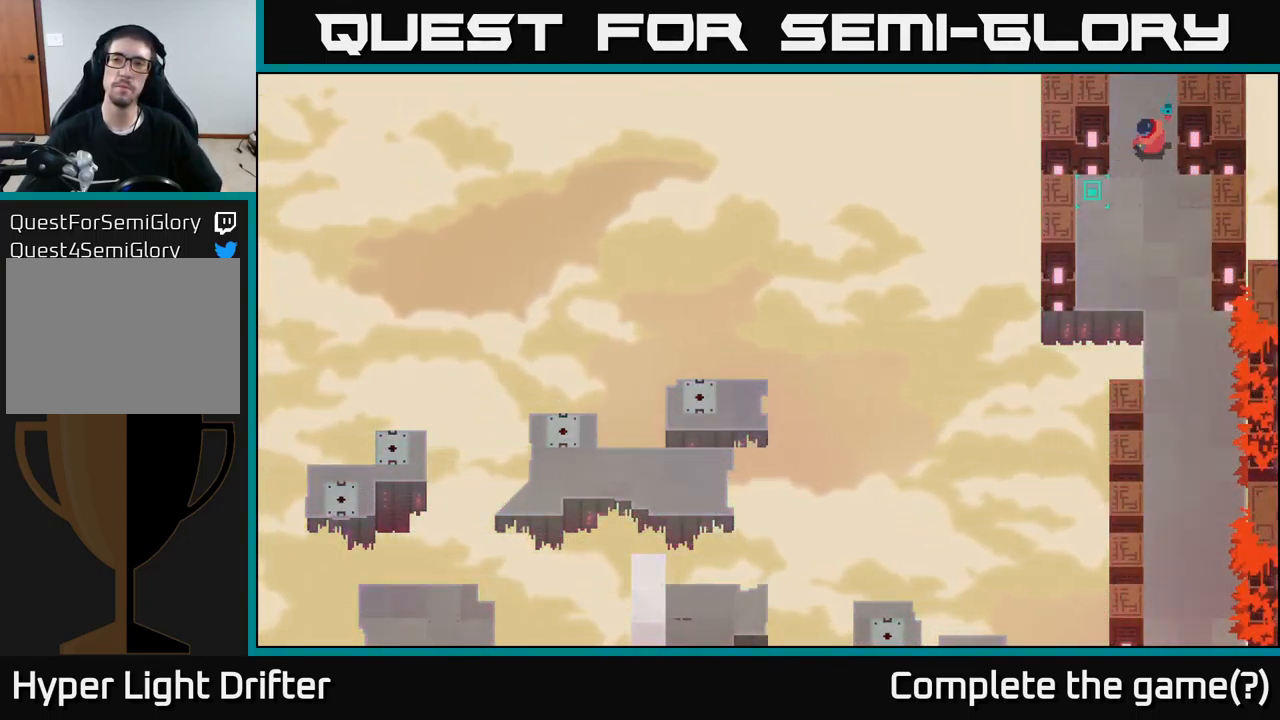
{"buttons": ["A"], "left_stick": "up", "right_stick": "center", "events": [[500, "A", "down"]]}
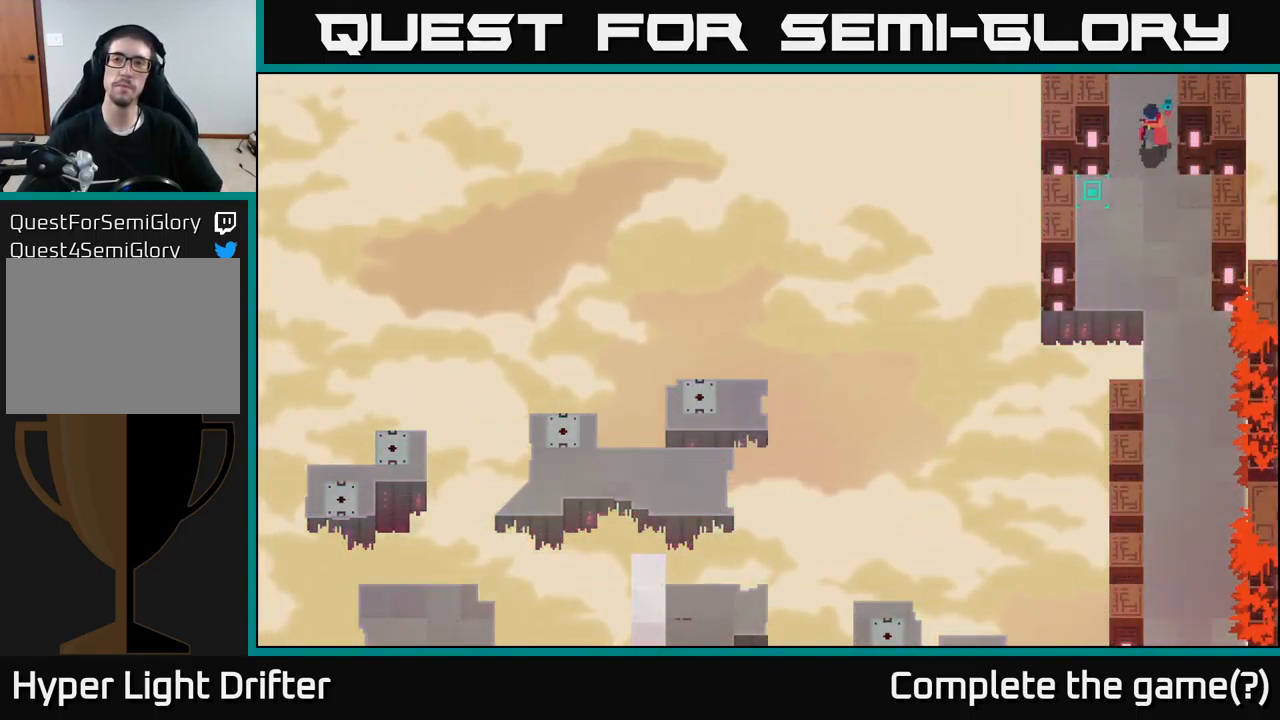
{"buttons": [], "left_stick": "up", "right_stick": "center", "events": [[150, "A", "up"], [300, "A", "down"], [450, "A", "up"]]}
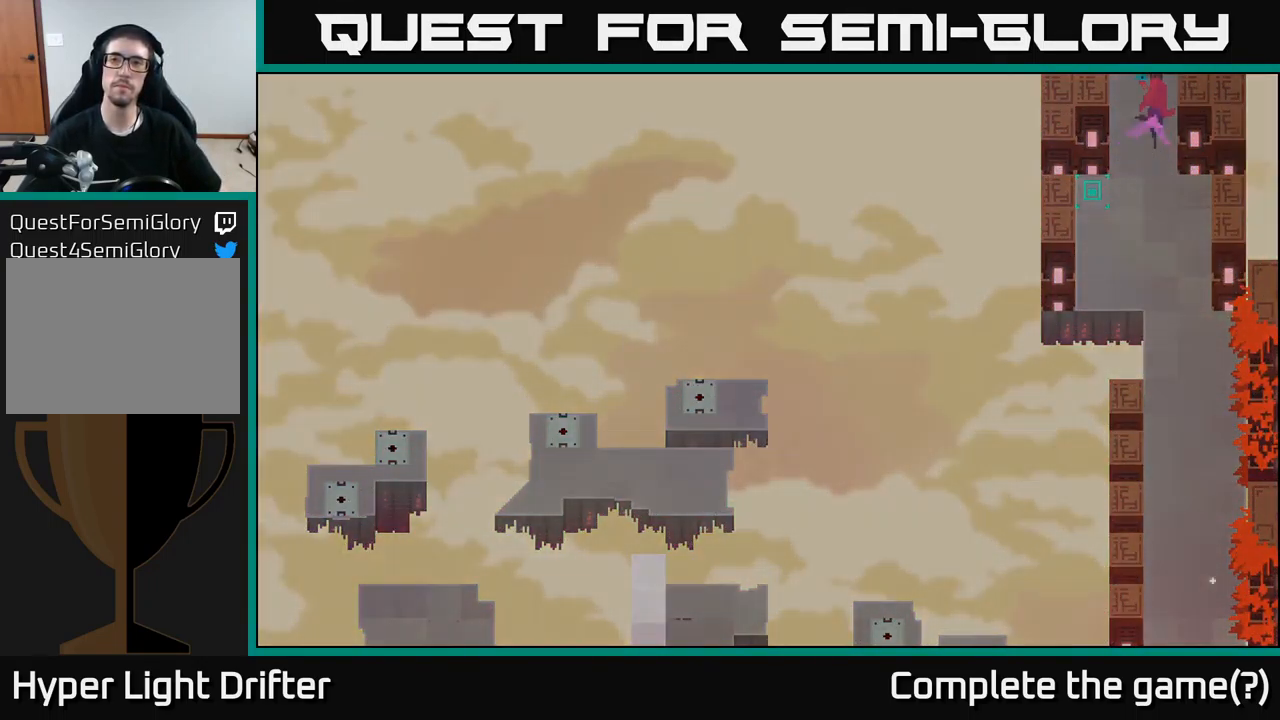
{"buttons": [], "left_stick": "up", "right_stick": "center", "events": []}
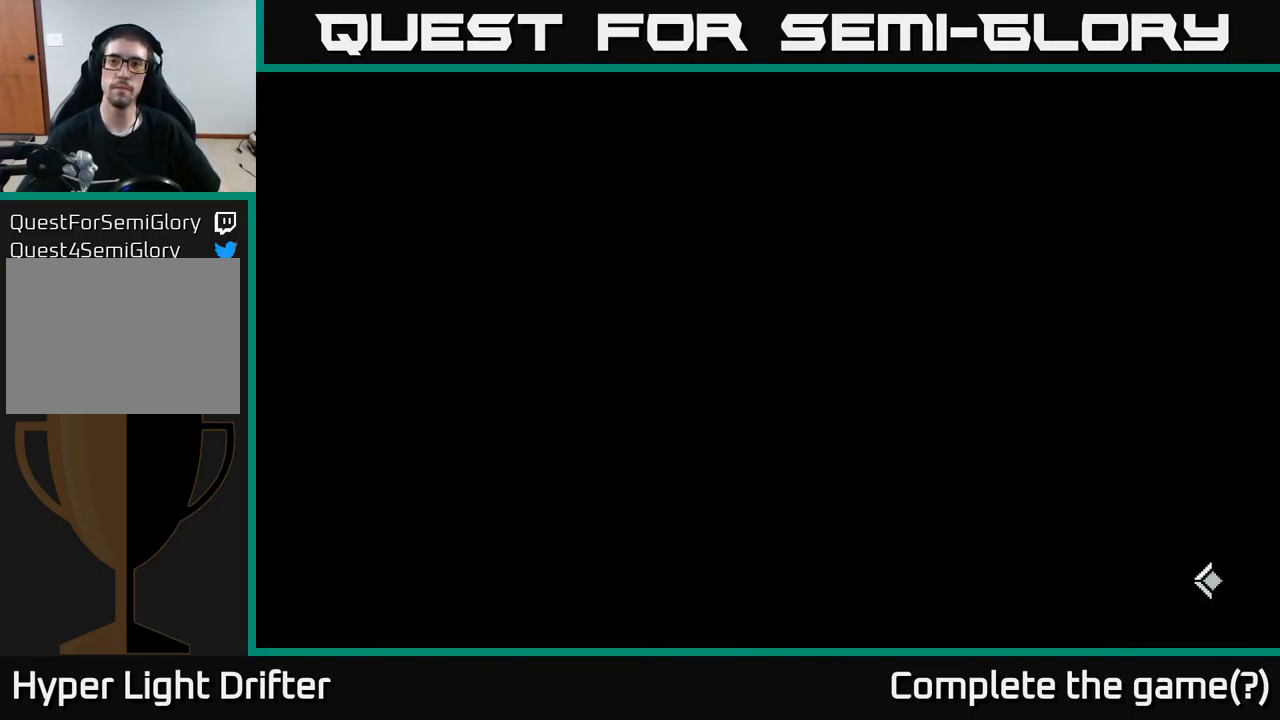
{"buttons": [], "left_stick": "up", "right_stick": "center", "events": [[50, "left_stick", "center"], [350, "left_stick", "up"]]}
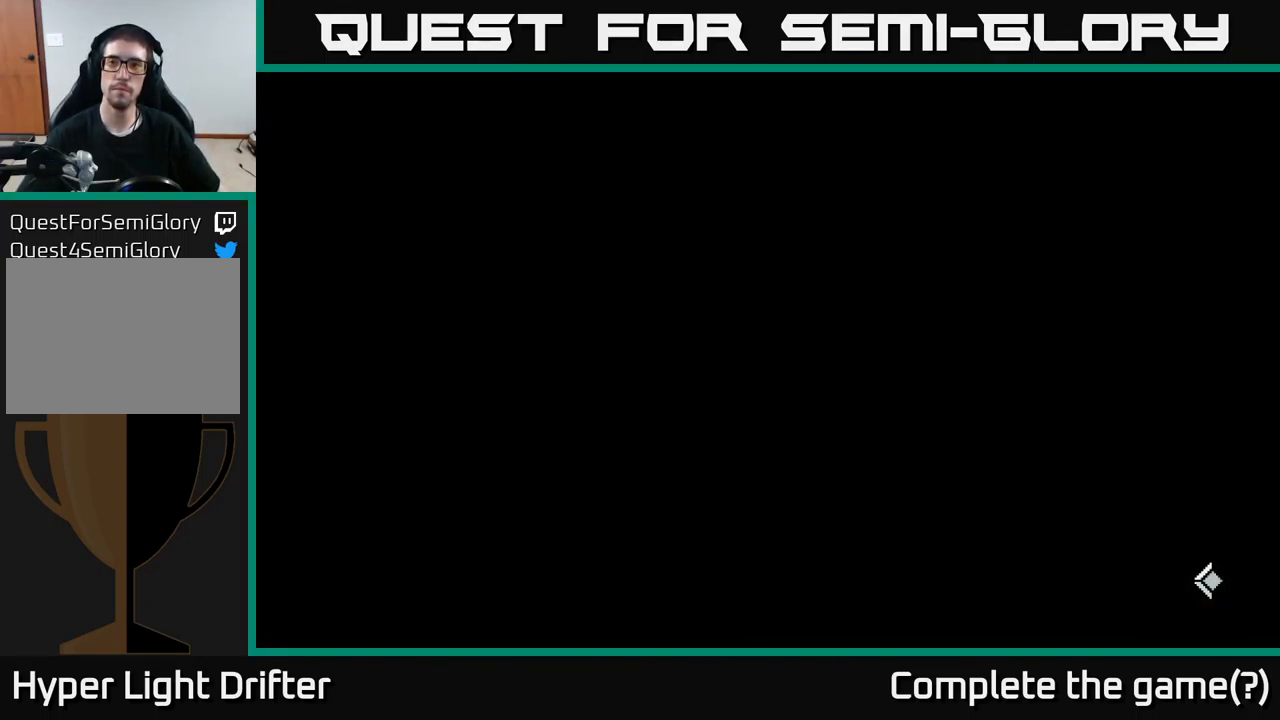
{"buttons": [], "left_stick": "up", "right_stick": "center", "events": []}
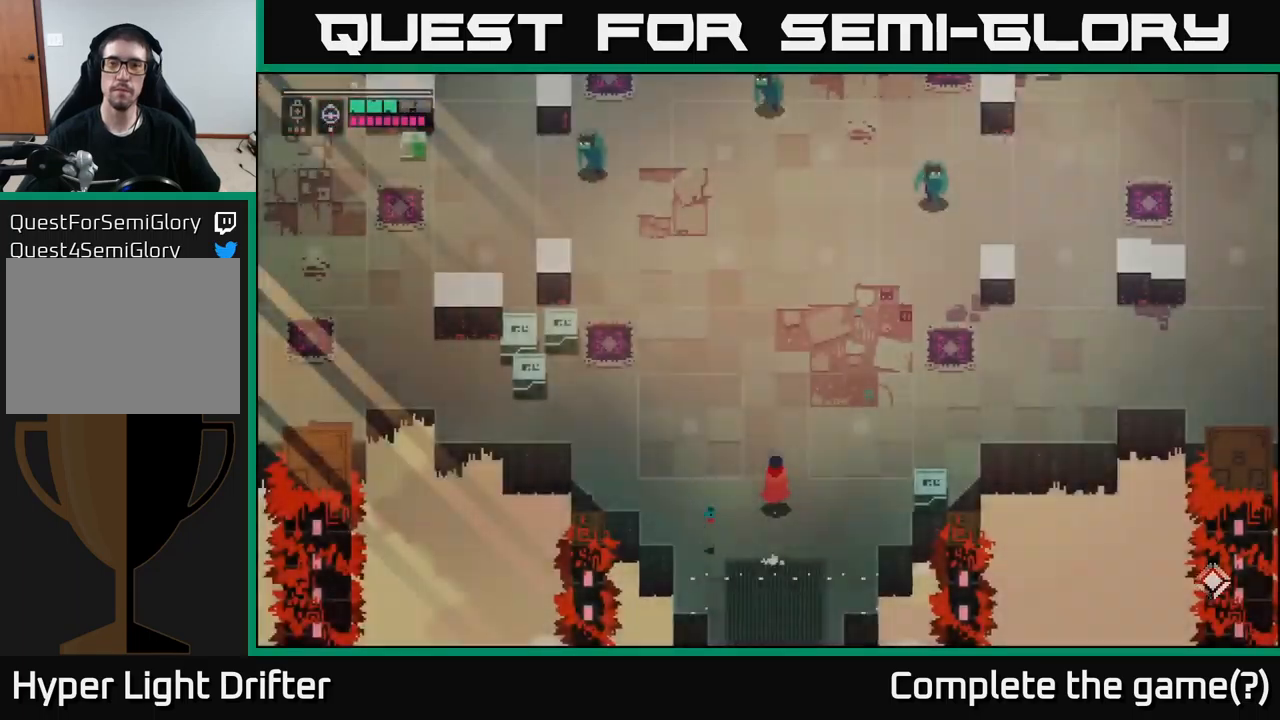
{"buttons": ["B"], "left_stick": "center", "right_stick": "center", "events": [[333, "left_stick", "center"], [450, "B", "down"]]}
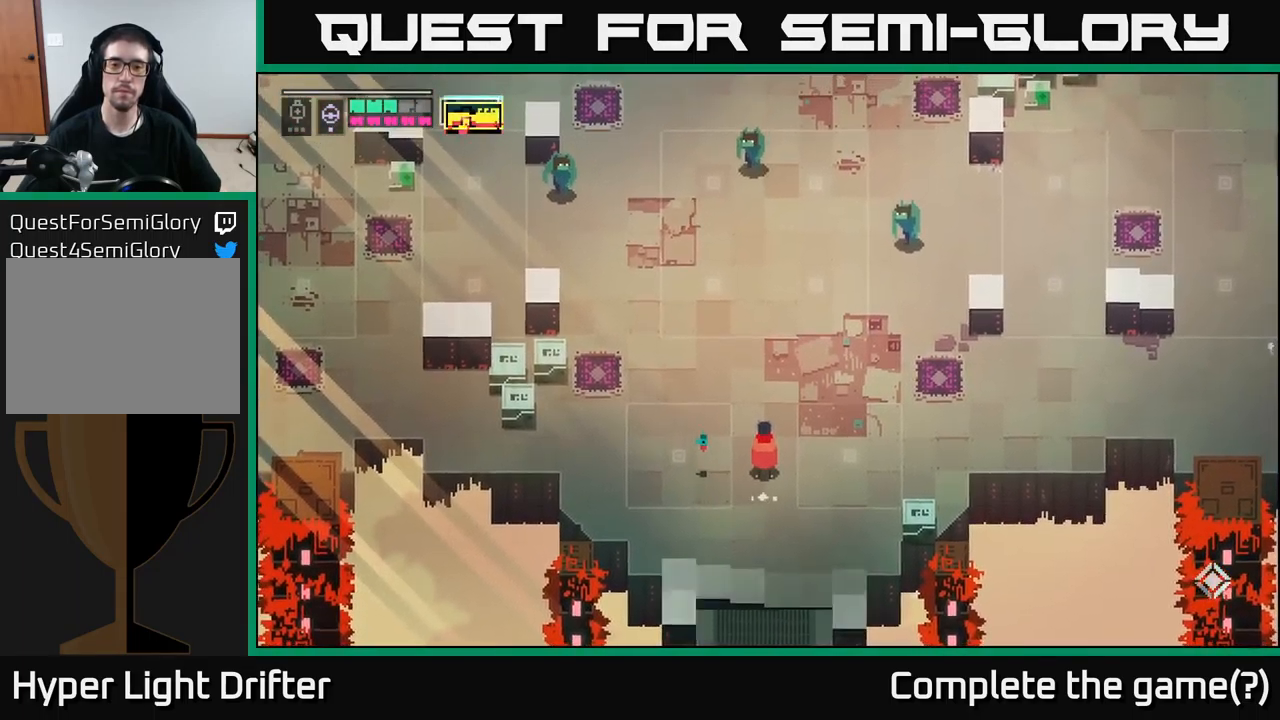
{"buttons": [], "left_stick": "center", "right_stick": "center", "events": [[67, "B", "up"], [217, "left_stick", "up"], [450, "left_stick", "center"]]}
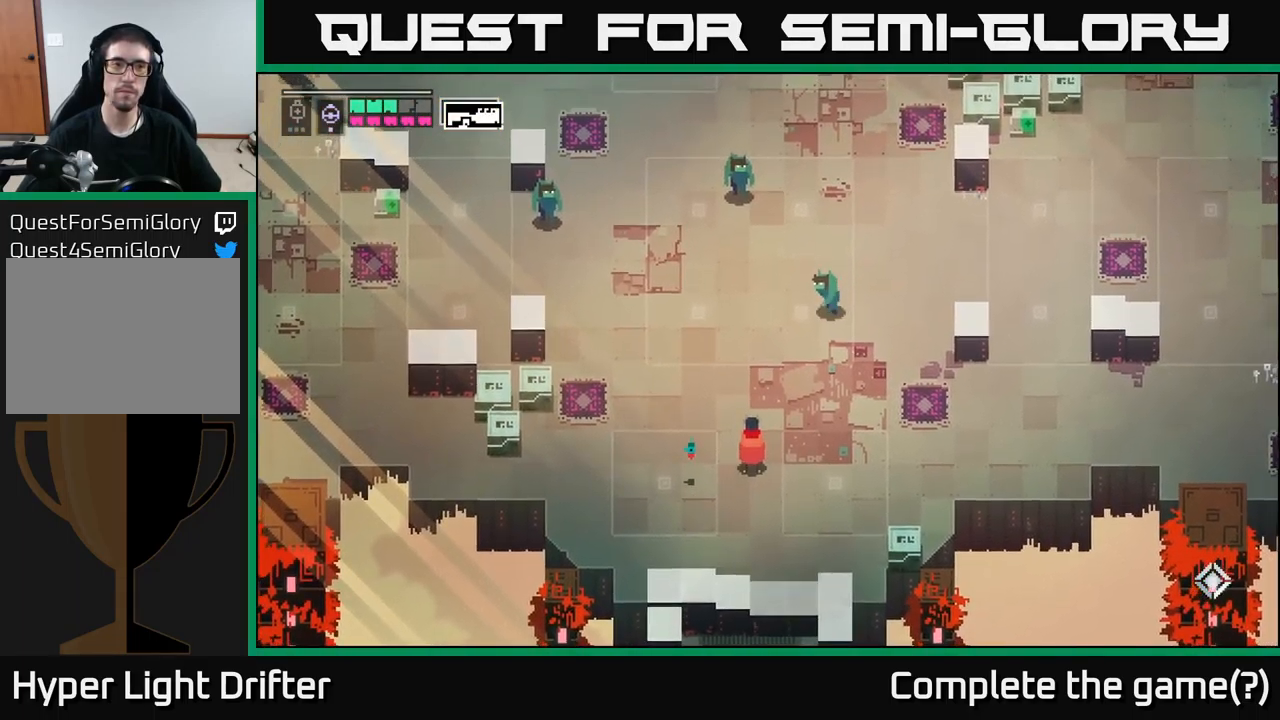
{"buttons": ["L2"], "left_stick": "up", "right_stick": "center", "events": [[117, "B", "down"], [183, "left_stick", "up"], [217, "B", "up"], [267, "L2", "down"], [333, "R2", "down"], [467, "R2", "up"]]}
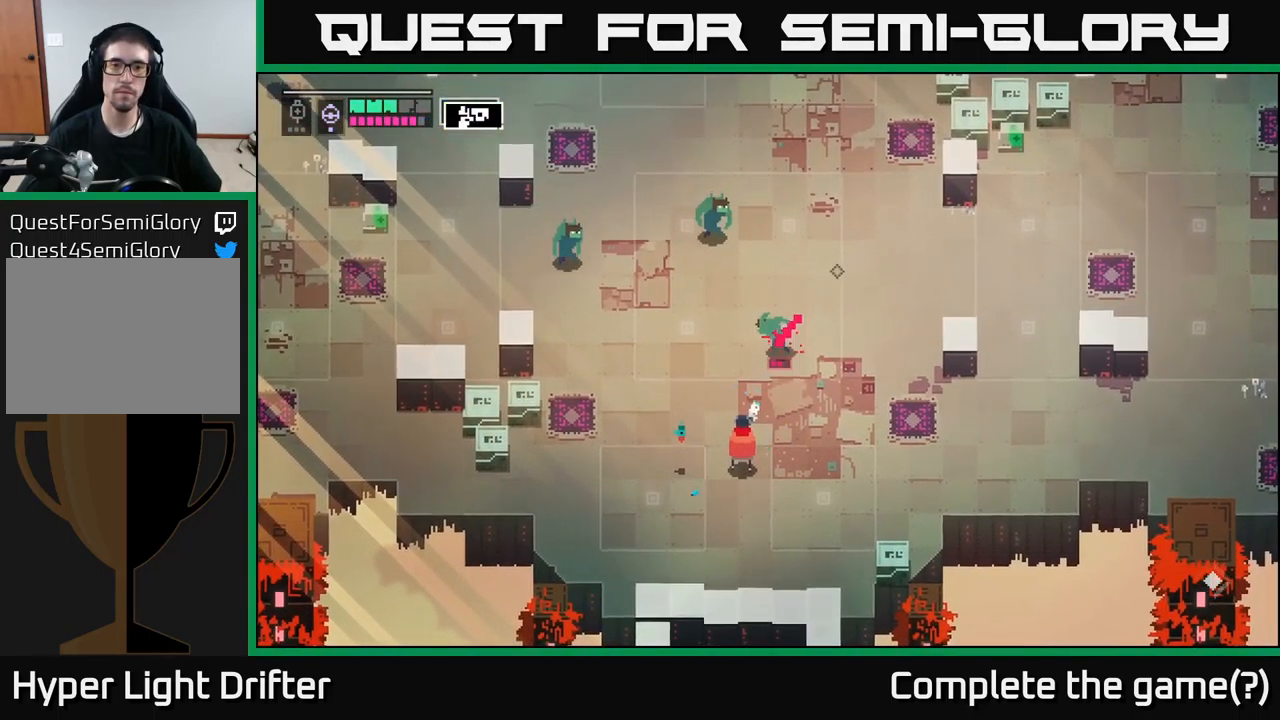
{"buttons": [], "left_stick": "up", "right_stick": "center", "events": [[67, "R2", "down"], [183, "R2", "up"], [250, "L2", "up"]]}
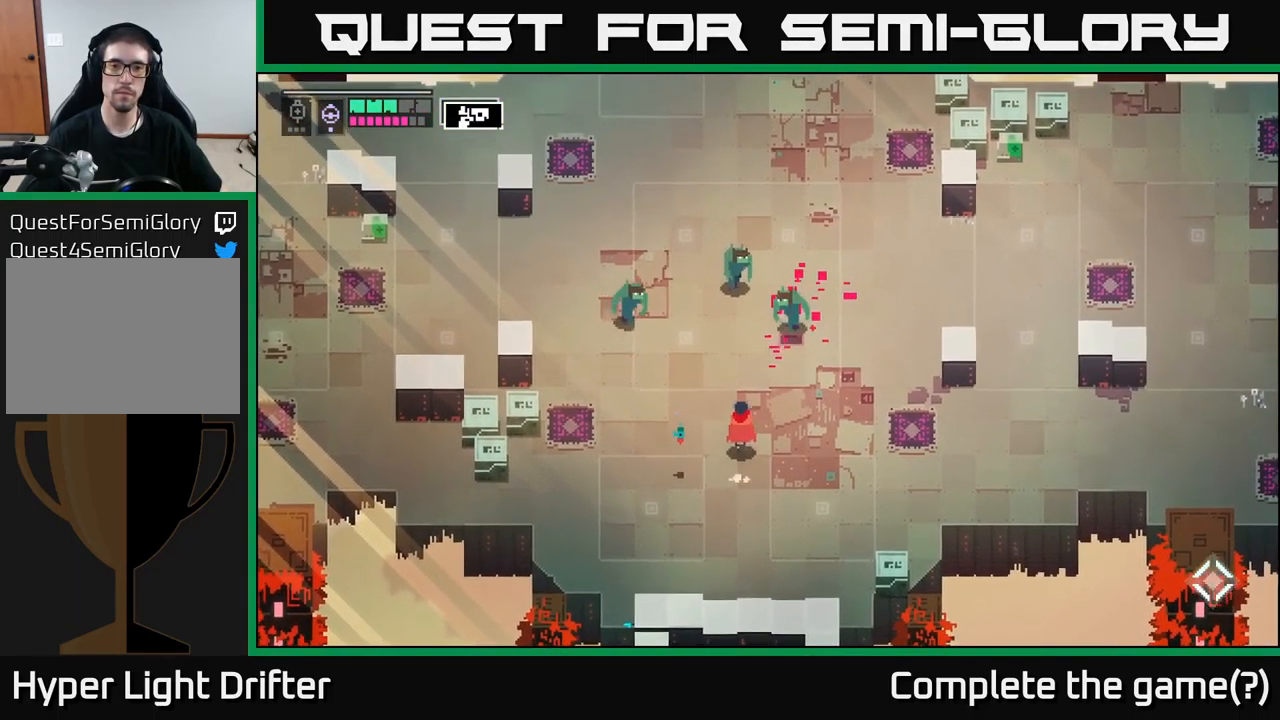
{"buttons": [], "left_stick": "center", "right_stick": "center", "events": [[217, "X", "down"], [317, "left_stick", "center"], [350, "X", "up"]]}
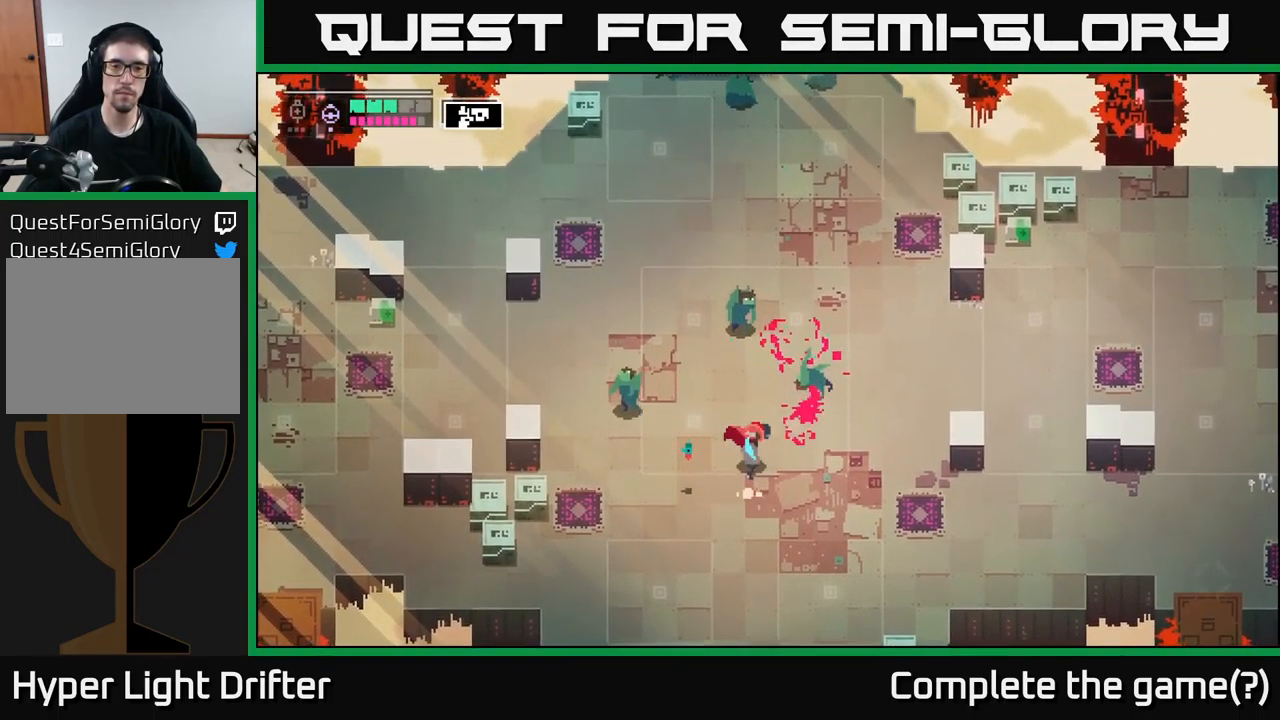
{"buttons": [], "left_stick": "down-left", "right_stick": "center", "events": [[50, "left_stick", "left"], [400, "left_stick", "down-left"]]}
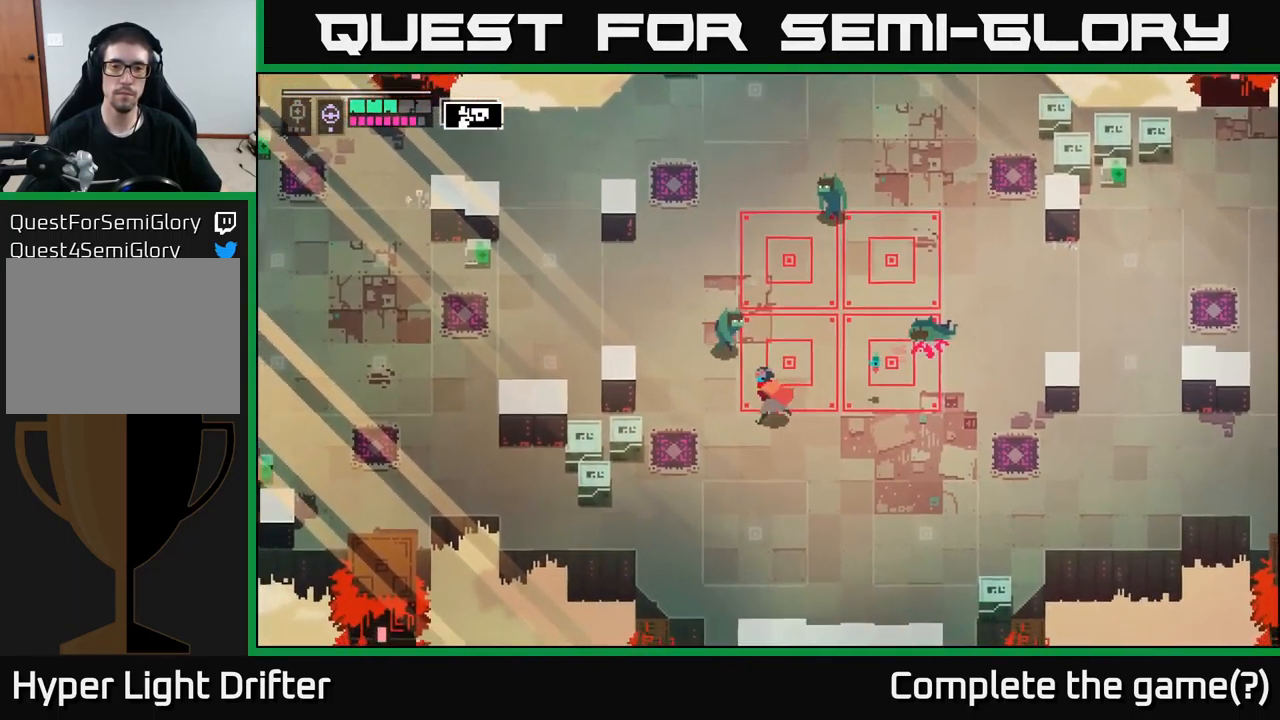
{"buttons": [], "left_stick": "center", "right_stick": "center", "events": [[167, "left_stick", "up-left"], [217, "left_stick", "up"], [233, "X", "down"], [317, "X", "up"], [383, "left_stick", "center"]]}
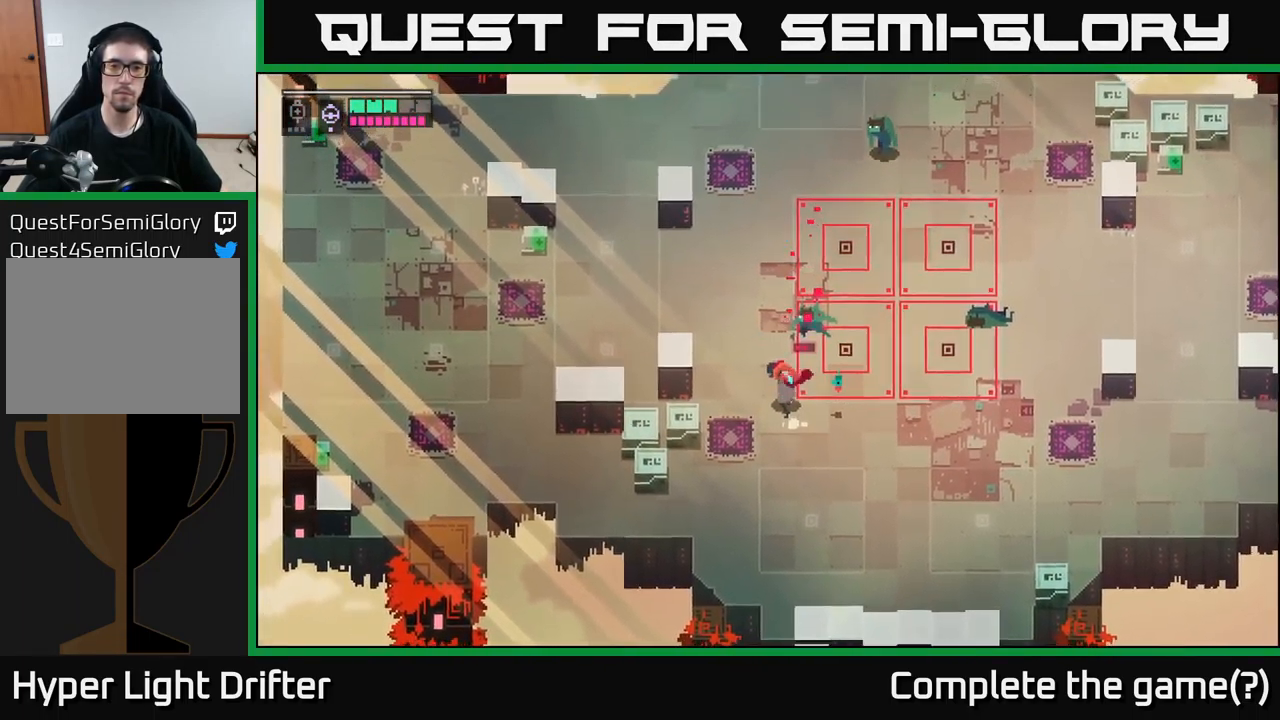
{"buttons": [], "left_stick": "left", "right_stick": "center", "events": [[50, "X", "down"], [133, "X", "up"], [183, "left_stick", "left"]]}
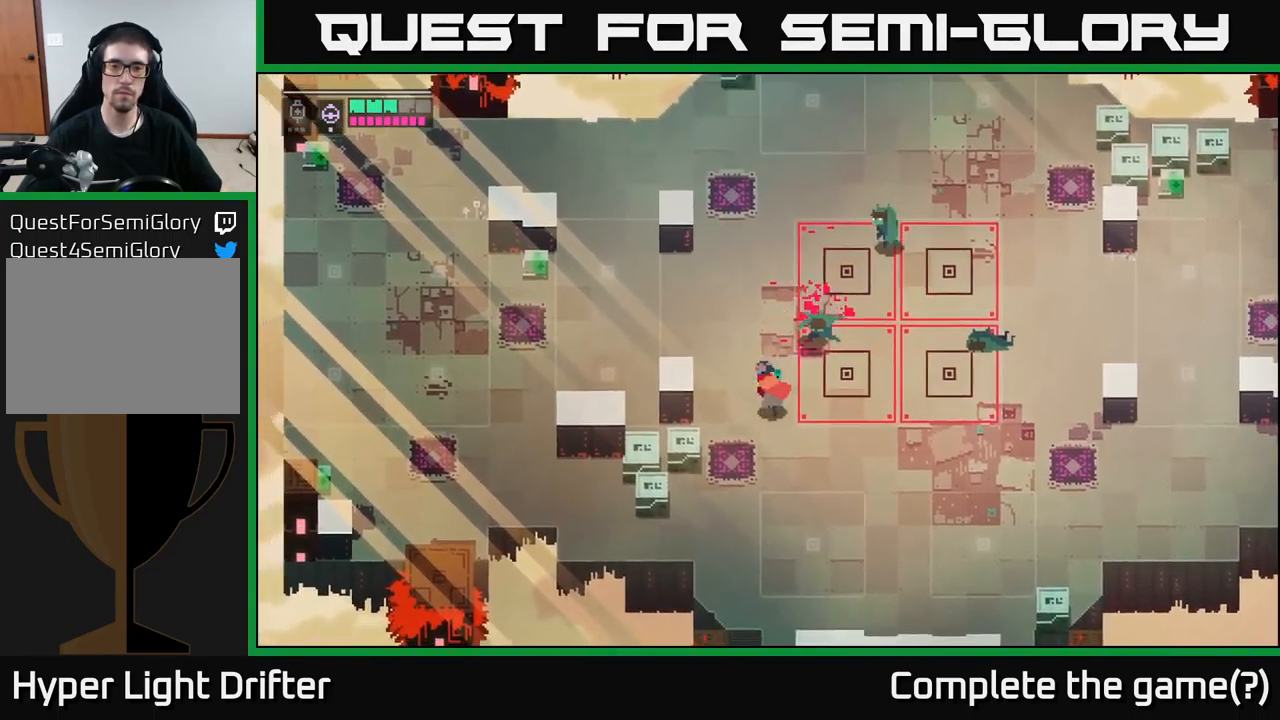
{"buttons": ["A"], "left_stick": "up", "right_stick": "center", "events": [[400, "A", "down"], [433, "left_stick", "up"]]}
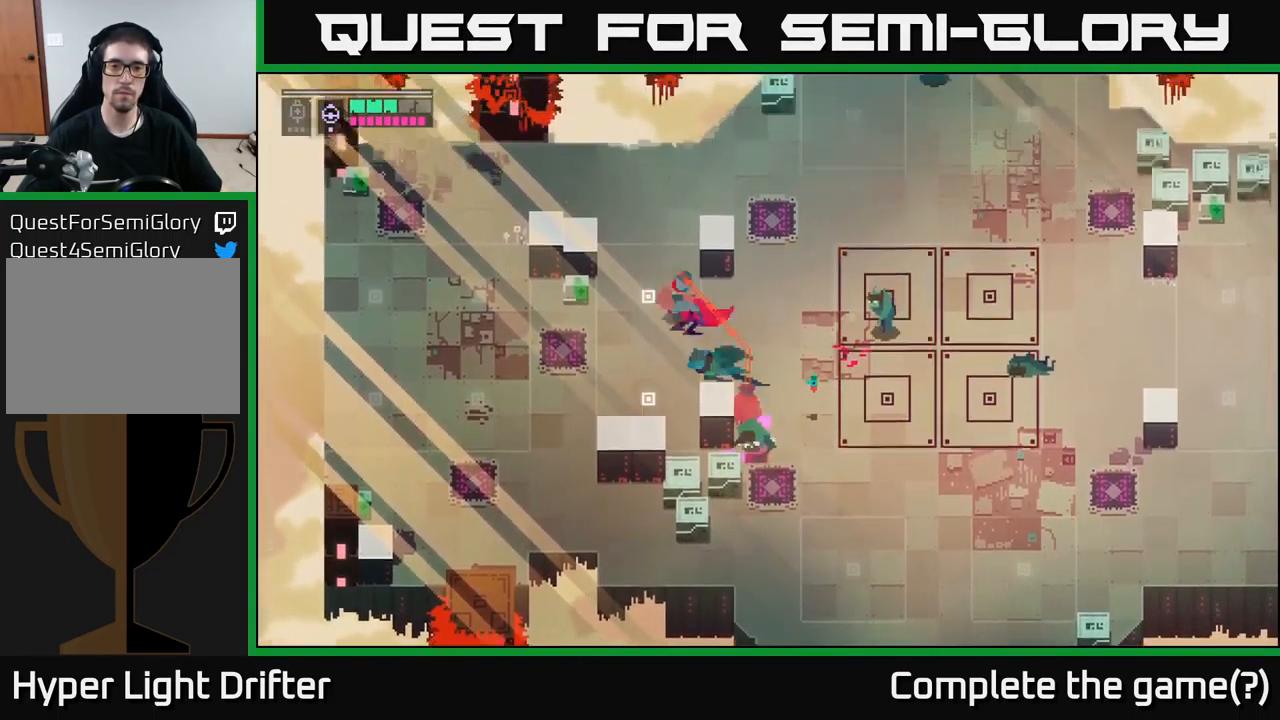
{"buttons": [], "left_stick": "down-right", "right_stick": "center", "events": [[33, "A", "up"], [100, "left_stick", "right"], [383, "left_stick", "down-right"]]}
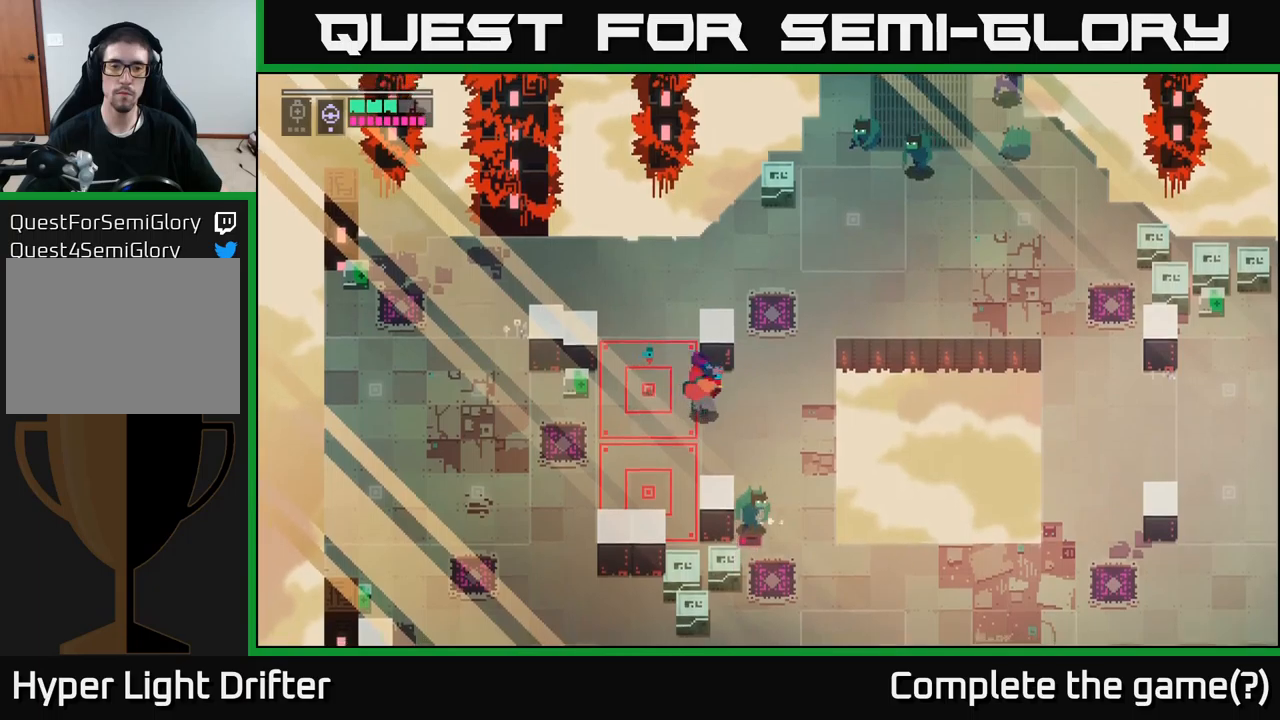
{"buttons": [], "left_stick": "down", "right_stick": "center", "events": [[250, "left_stick", "down"], [300, "X", "down"], [384, "X", "up"]]}
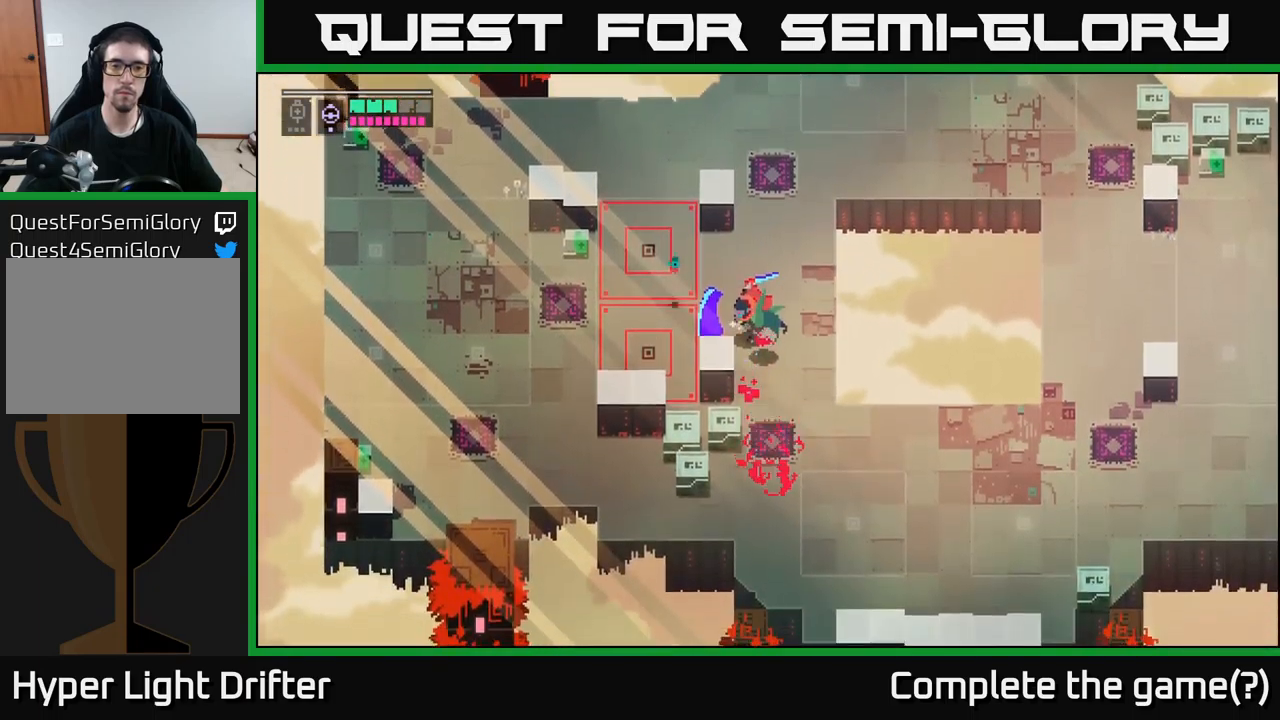
{"buttons": [], "left_stick": "up", "right_stick": "center", "events": [[84, "left_stick", "center"], [217, "left_stick", "right"], [267, "left_stick", "up-right"], [467, "left_stick", "up"]]}
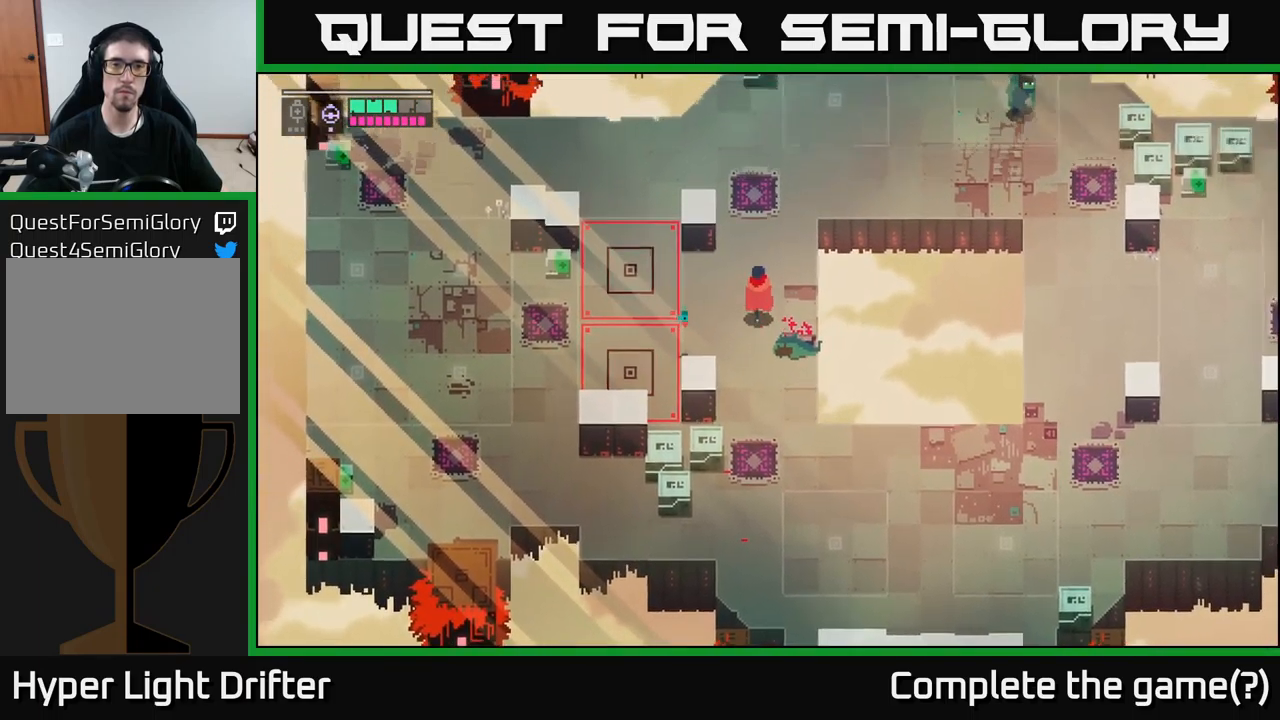
{"buttons": ["L2"], "left_stick": "up", "right_stick": "center", "events": [[84, "L2", "down"]]}
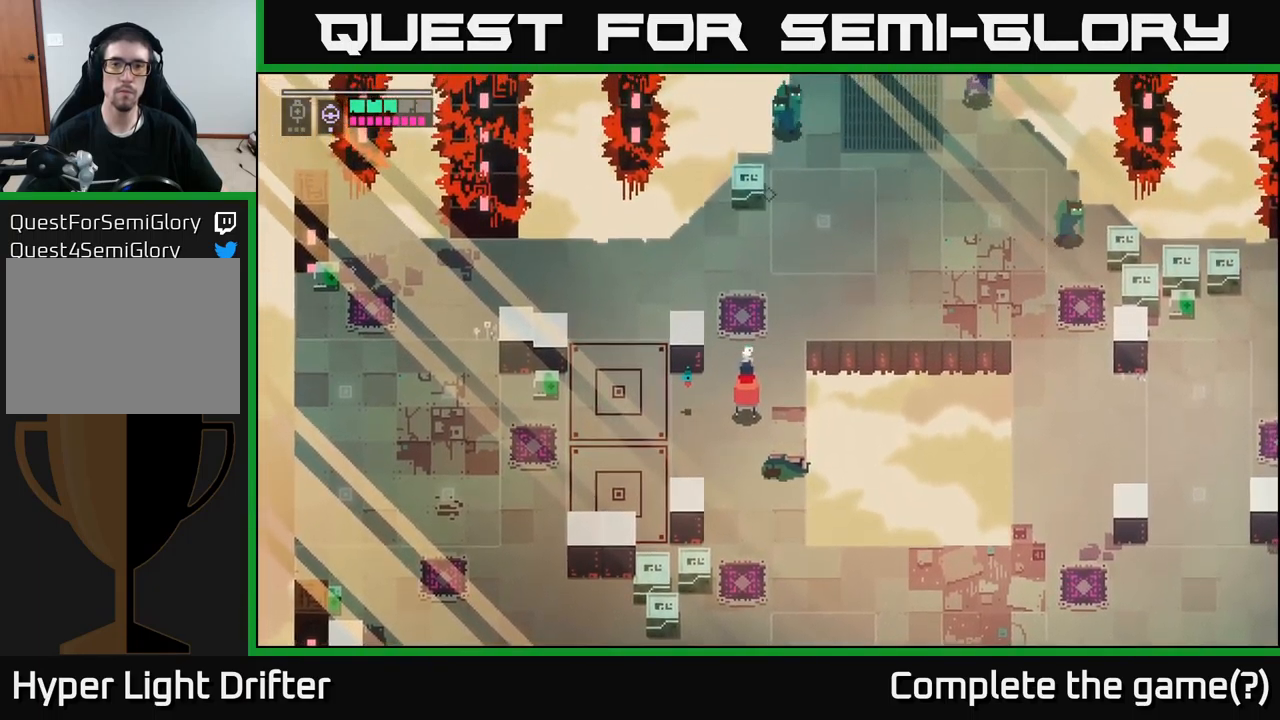
{"buttons": ["L2"], "left_stick": "up-right", "right_stick": "center", "events": [[84, "left_stick", "up-right"], [300, "R2", "down"], [400, "R2", "up"]]}
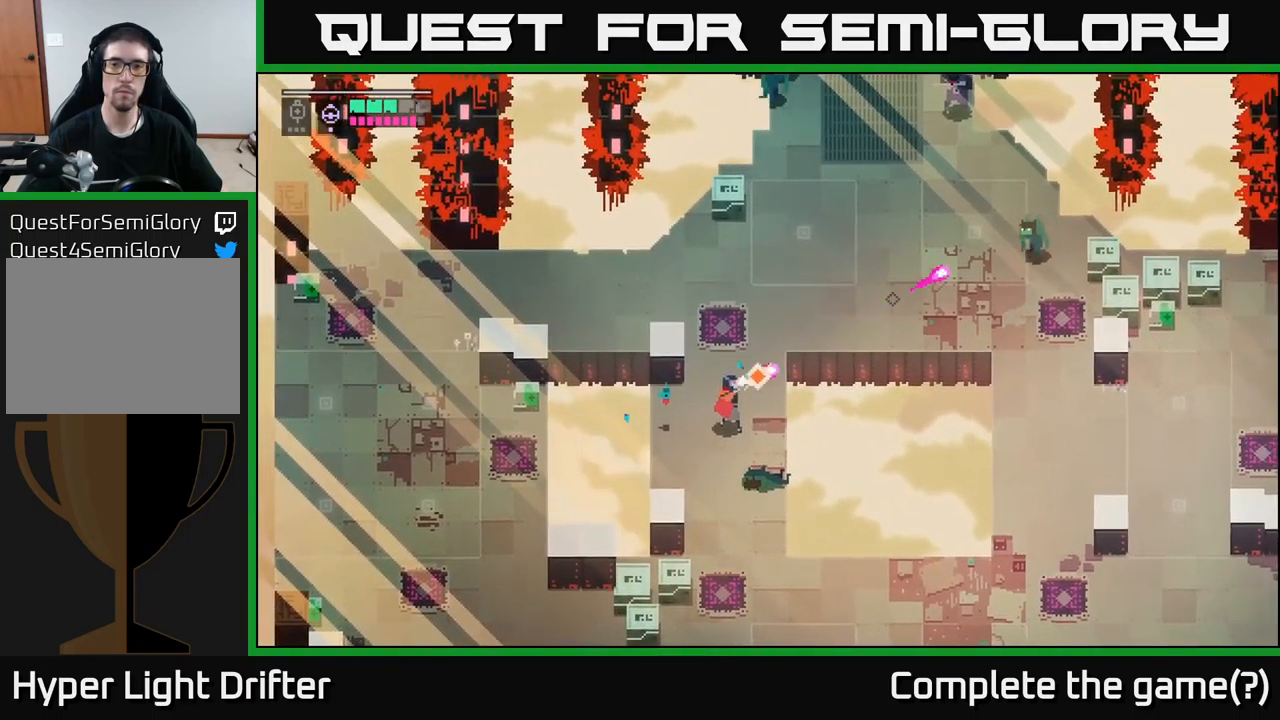
{"buttons": [], "left_stick": "up-right", "right_stick": "center", "events": [[17, "R2", "down"], [100, "R2", "up"], [334, "L2", "up"]]}
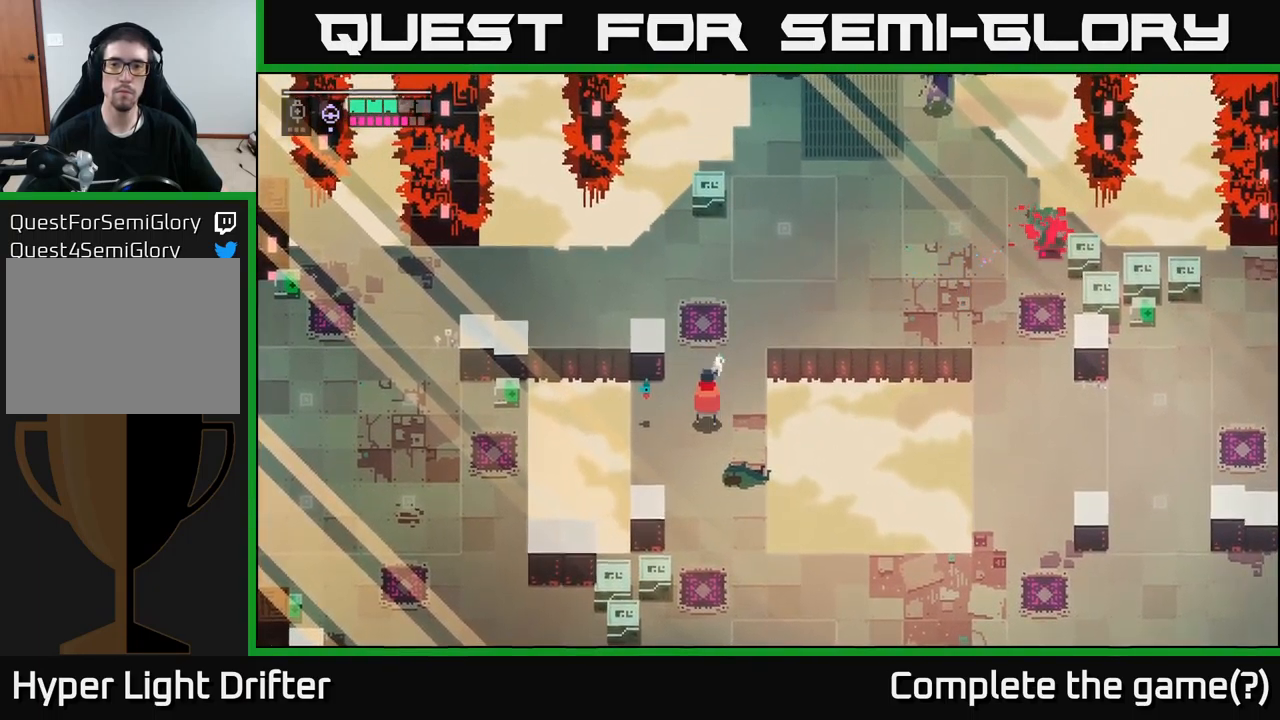
{"buttons": [], "left_stick": "up", "right_stick": "center", "events": [[417, "left_stick", "up"]]}
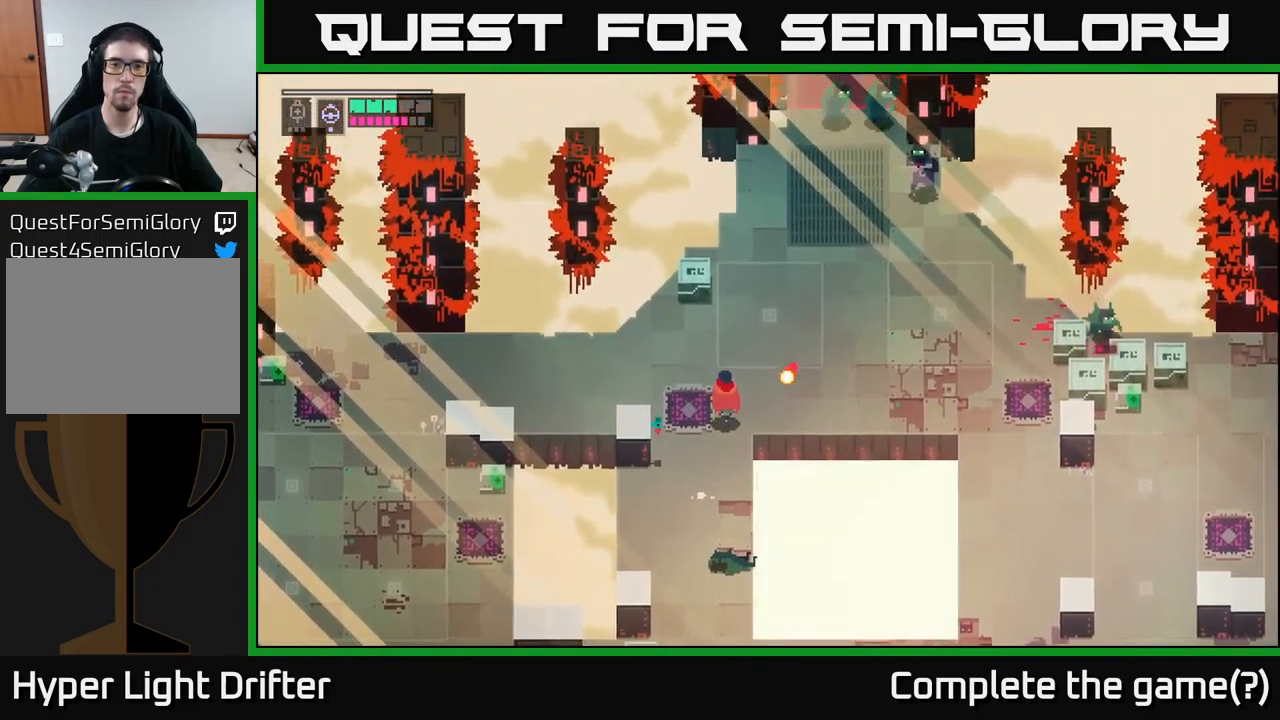
{"buttons": [], "left_stick": "up-right", "right_stick": "center", "events": [[67, "left_stick", "up-left"], [250, "left_stick", "up"], [350, "left_stick", "up-right"]]}
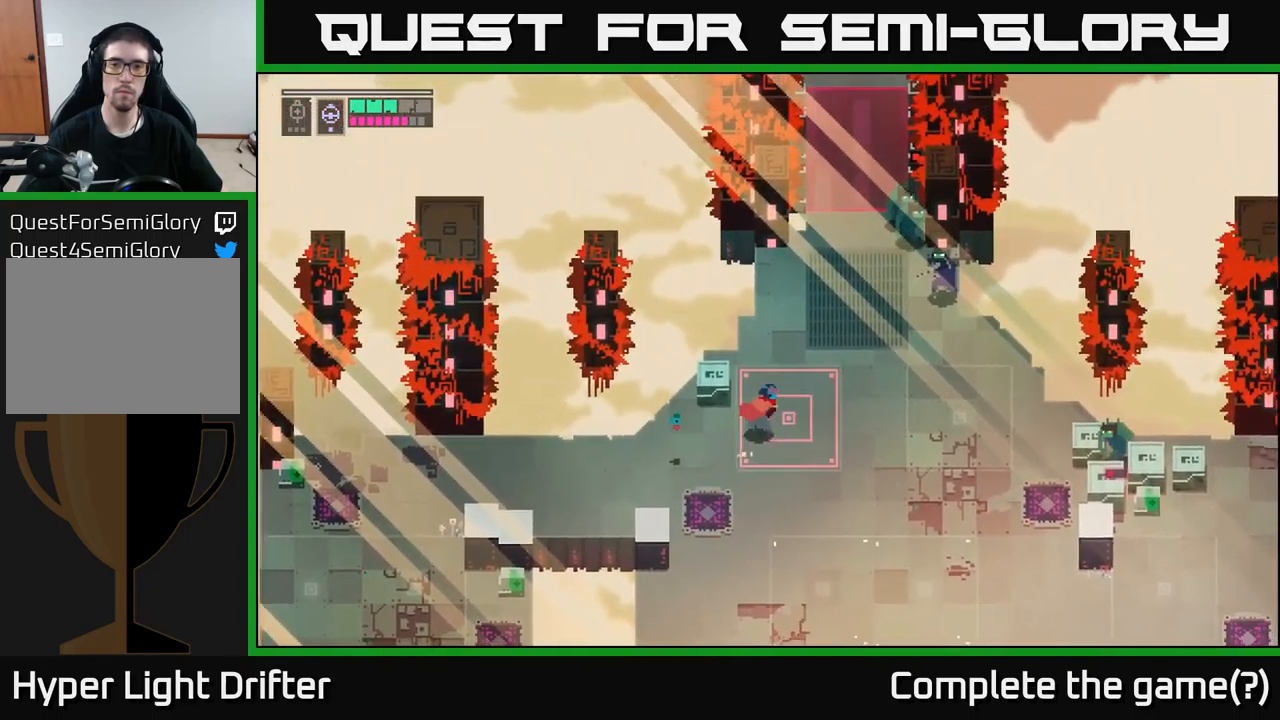
{"buttons": [], "left_stick": "center", "right_stick": "center", "events": [[150, "A", "down"], [150, "X", "down"], [284, "X", "up"], [300, "A", "up"], [450, "left_stick", "center"]]}
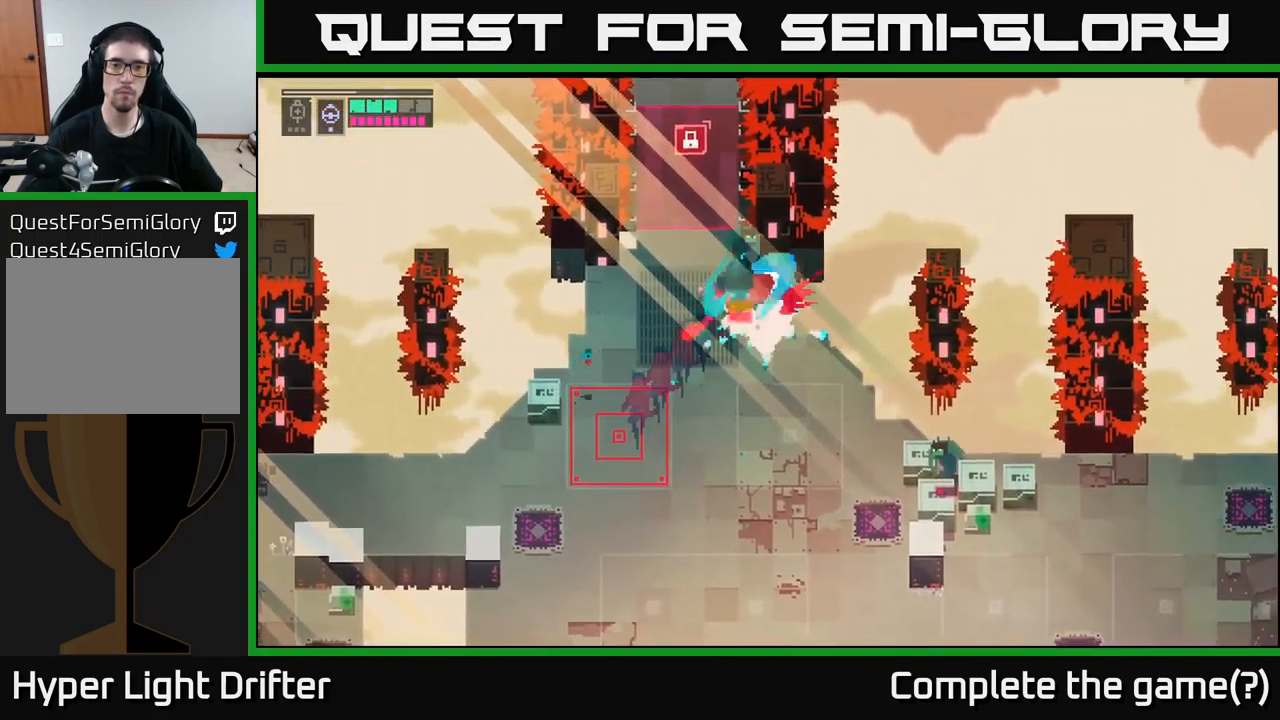
{"buttons": ["X"], "left_stick": "up-left", "right_stick": "center", "events": [[167, "left_stick", "left"], [334, "left_stick", "up-left"], [450, "X", "down"]]}
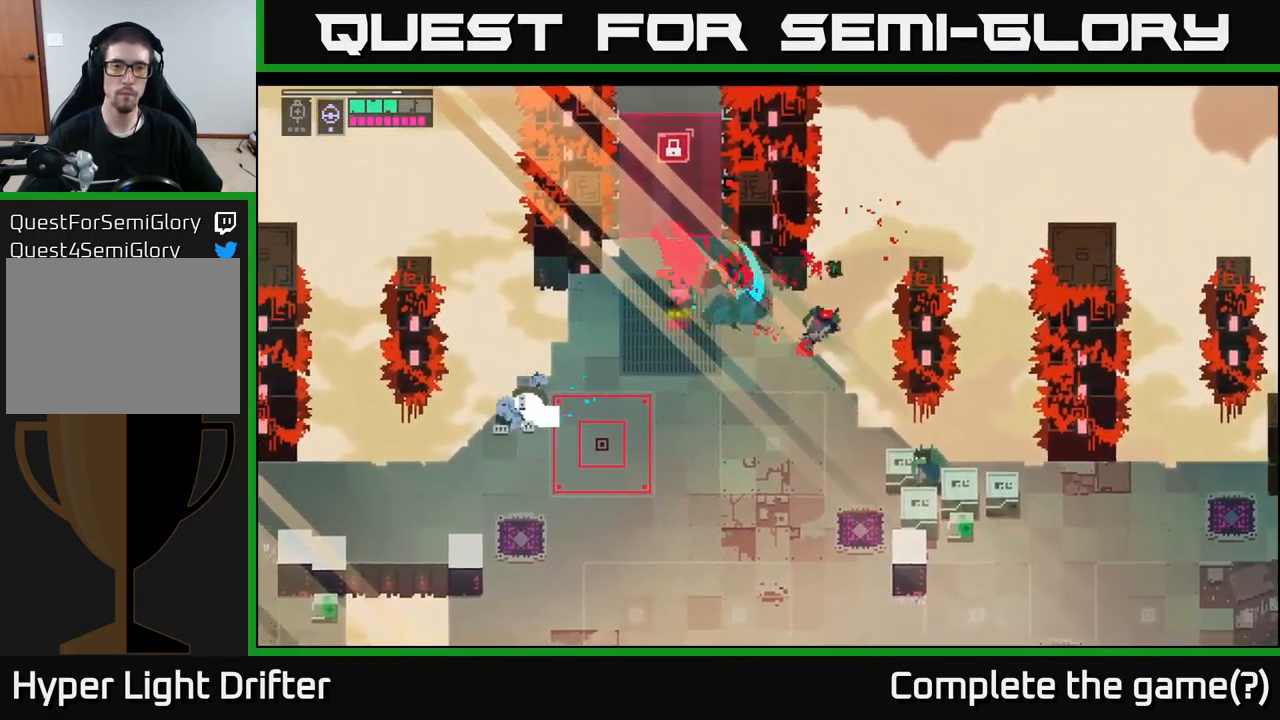
{"buttons": [], "left_stick": "left", "right_stick": "center", "events": [[67, "X", "up"], [100, "left_stick", "left"], [267, "X", "down"], [367, "X", "up"]]}